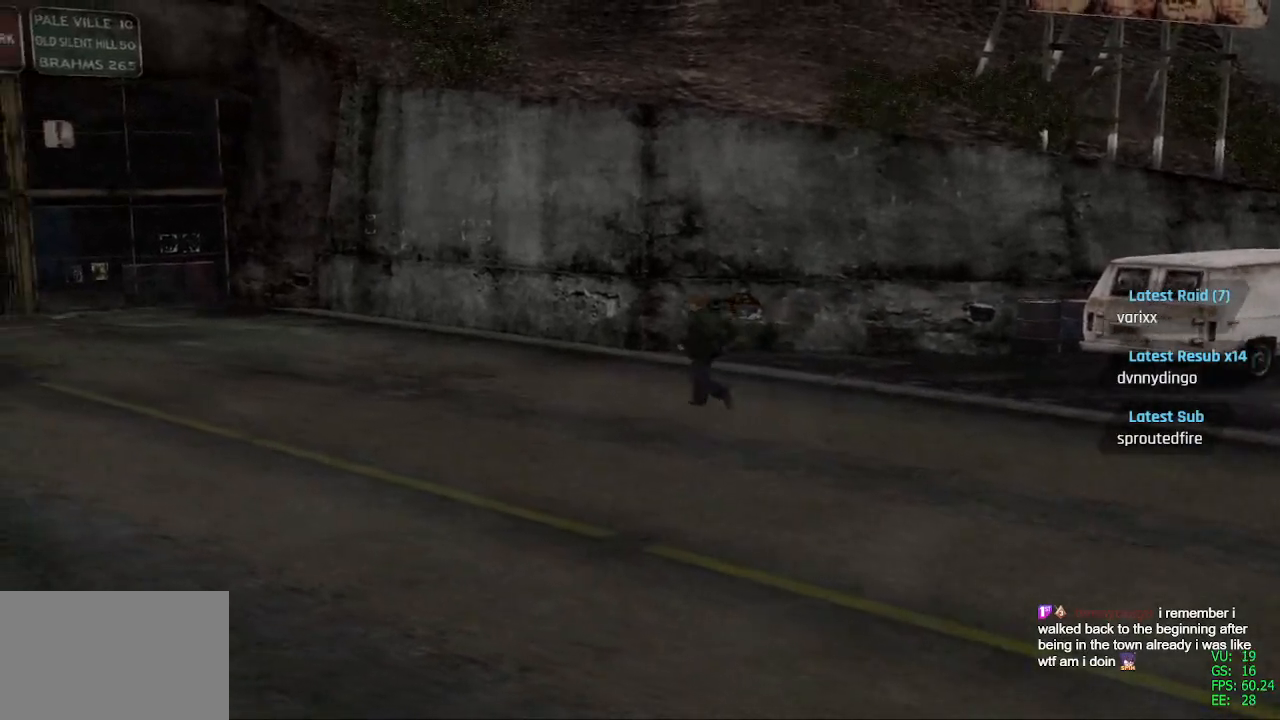
Gameplay with a controller (PlayStation layout); each line is a JSON object with the inputs held at the frame after it. "events" lists button and stick changes between this image and that frame as [ms after this image, input, new state], when the widget could be followed in between.
{"buttons": ["SQUARE", "DPAD_UP", "DPAD_LEFT"], "left_stick": "center", "right_stick": "center", "events": []}
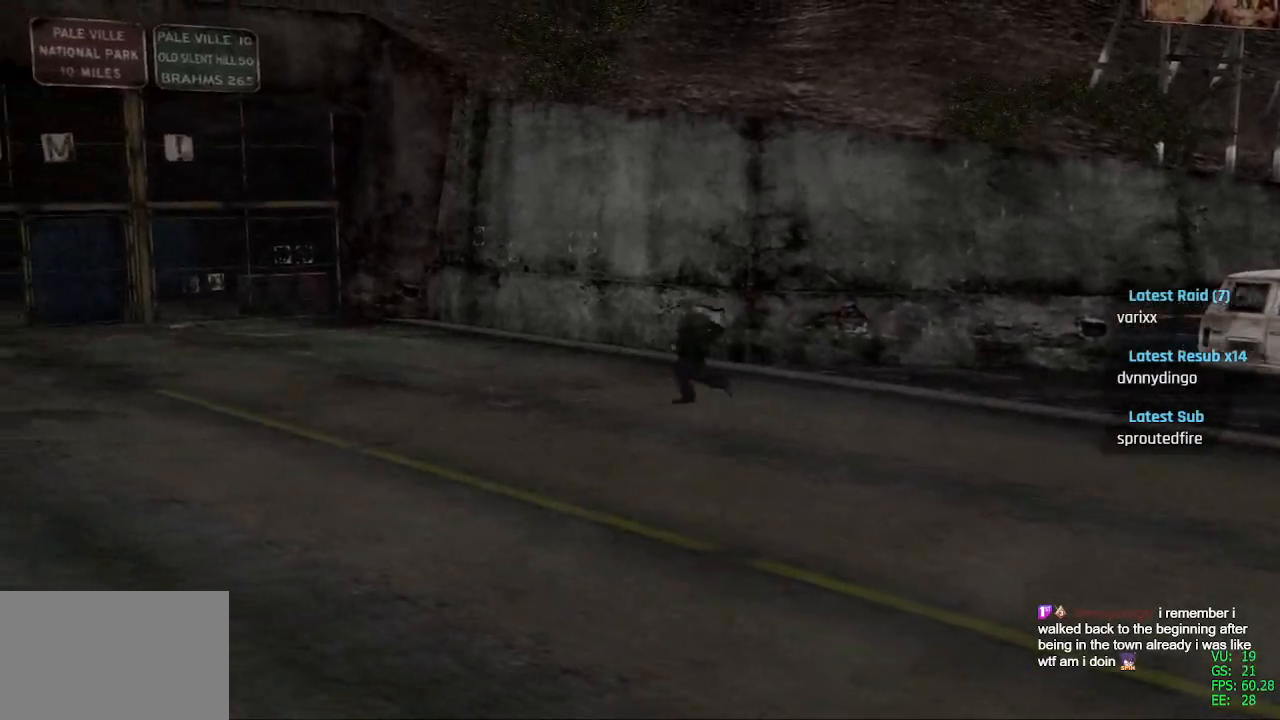
{"buttons": ["SQUARE", "DPAD_UP", "DPAD_LEFT"], "left_stick": "center", "right_stick": "center", "events": []}
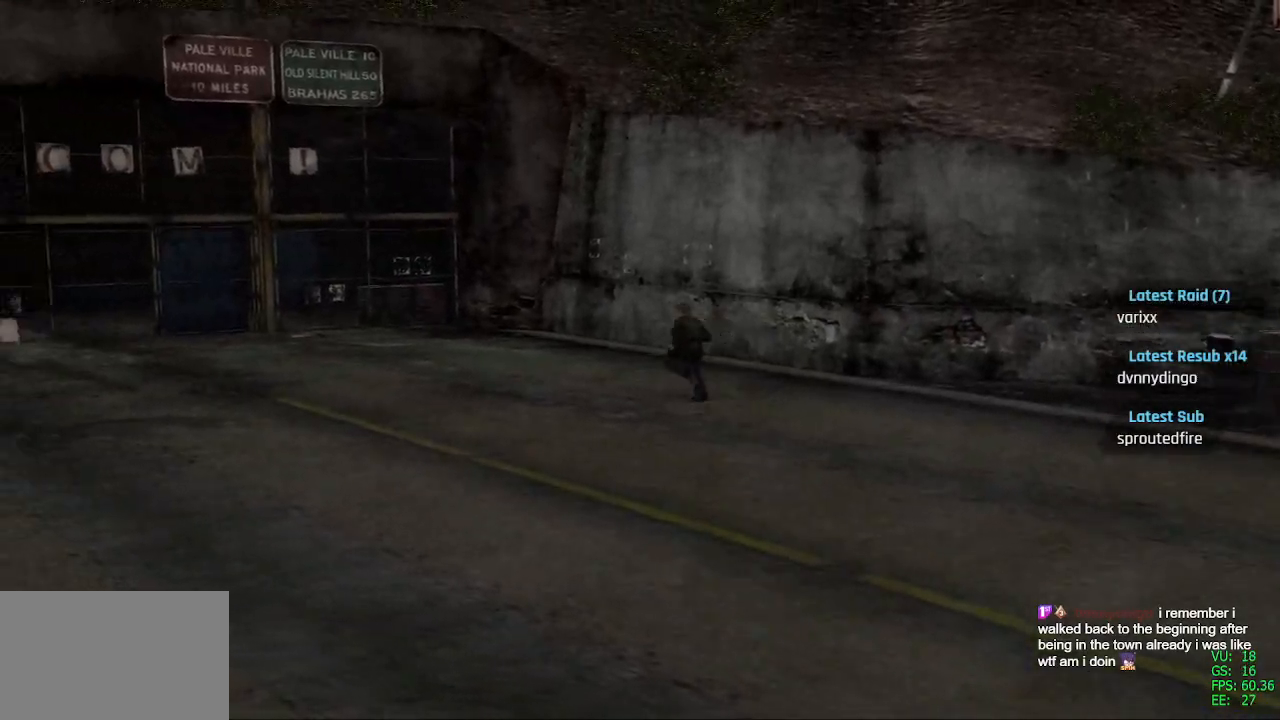
{"buttons": ["SQUARE", "DPAD_UP", "DPAD_LEFT"], "left_stick": "center", "right_stick": "center", "events": []}
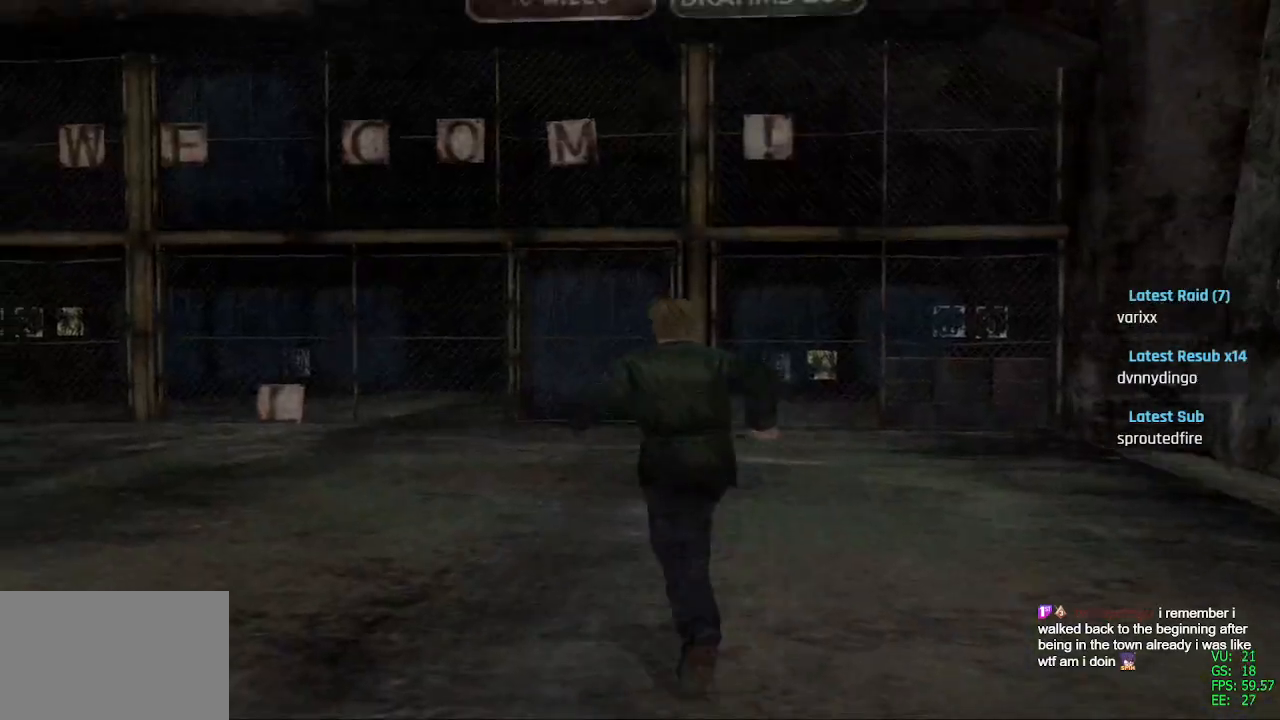
{"buttons": ["SQUARE", "DPAD_UP"], "left_stick": "center", "right_stick": "center", "events": [[400, "DPAD_LEFT", "up"]]}
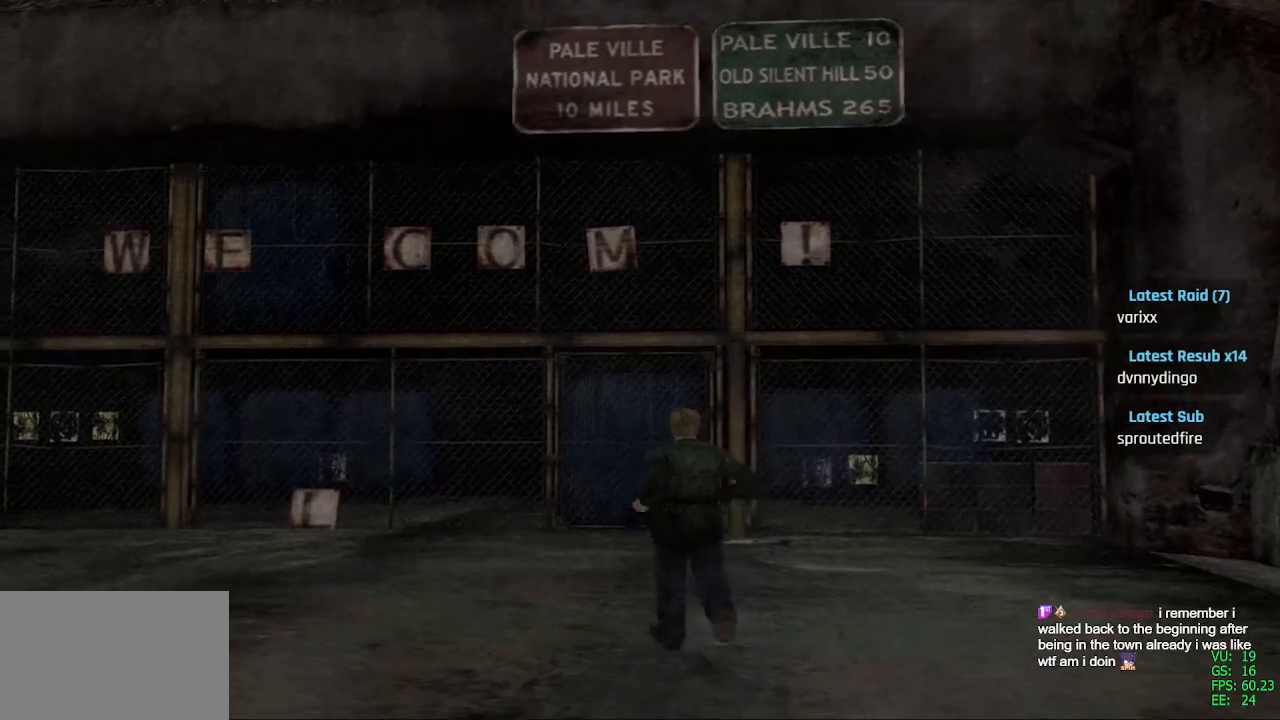
{"buttons": ["SQUARE", "DPAD_UP", "DPAD_RIGHT"], "left_stick": "center", "right_stick": "center", "events": [[450, "DPAD_RIGHT", "down"]]}
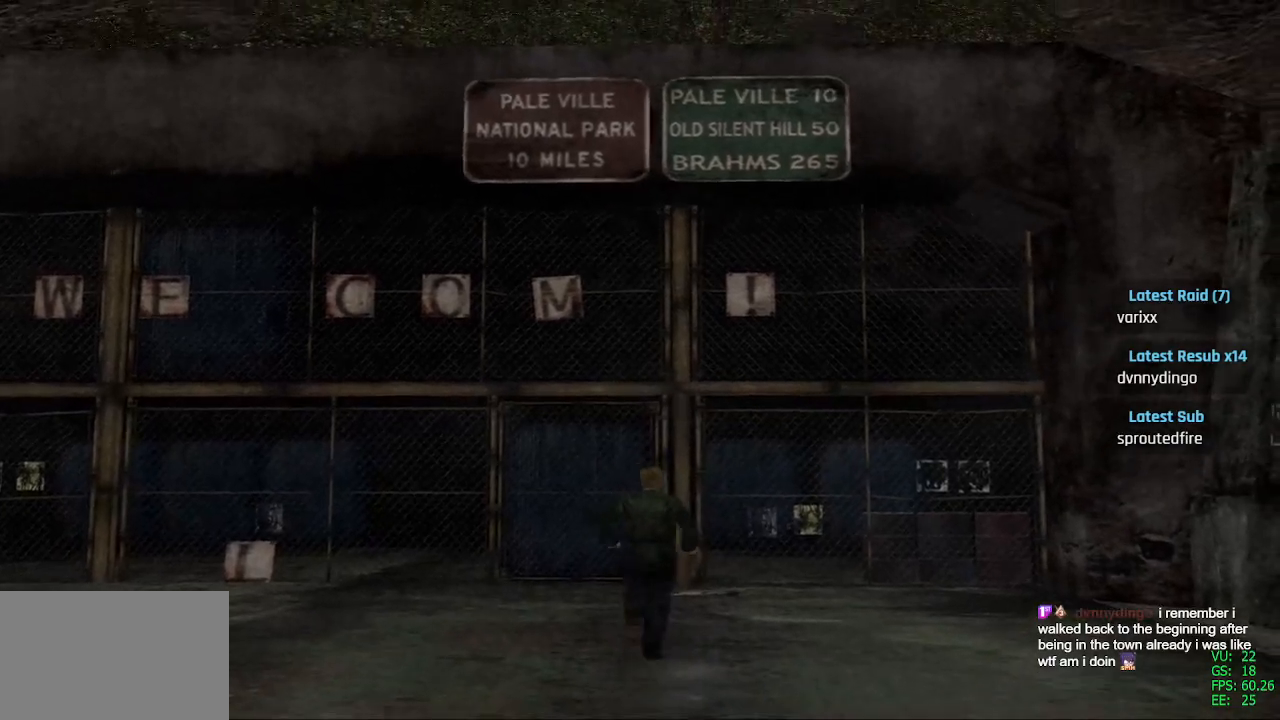
{"buttons": ["SQUARE", "DPAD_UP", "DPAD_RIGHT"], "left_stick": "center", "right_stick": "center", "events": [[83, "DPAD_RIGHT", "up"], [483, "DPAD_RIGHT", "down"]]}
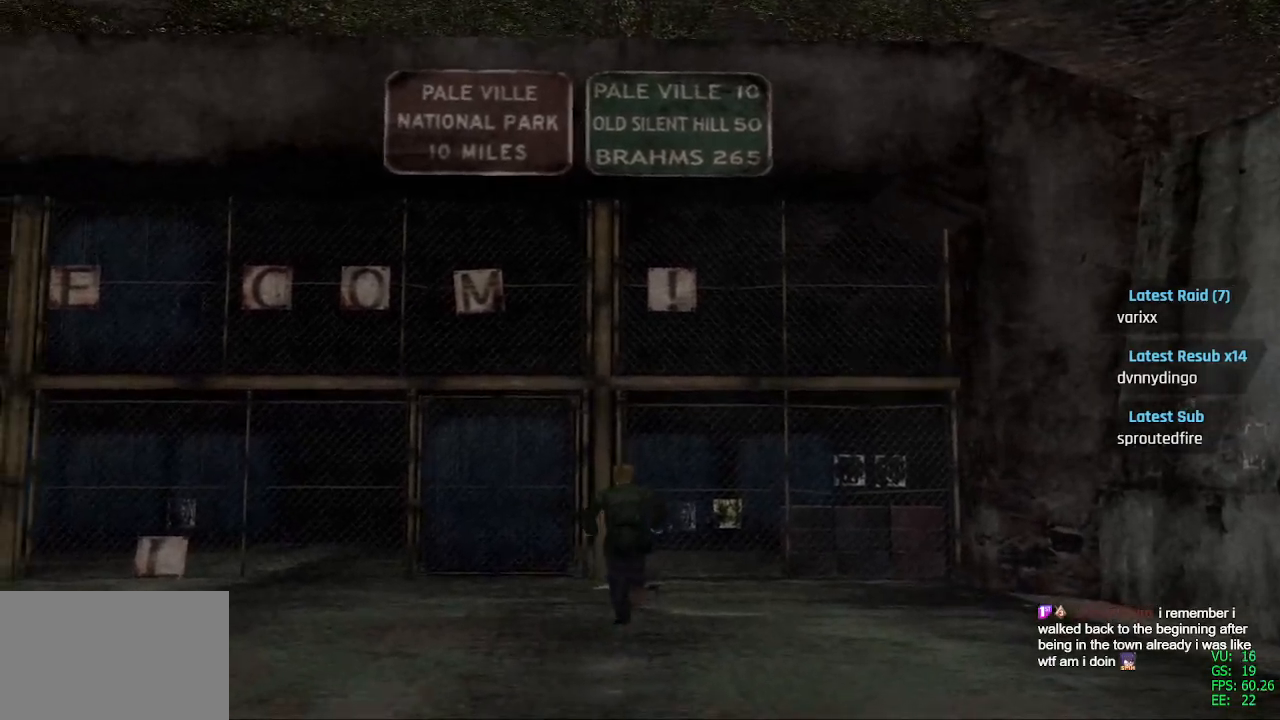
{"buttons": ["SQUARE", "DPAD_UP"], "left_stick": "center", "right_stick": "center", "events": [[17, "DPAD_UP", "up"], [100, "DPAD_UP", "down"], [150, "DPAD_RIGHT", "up"]]}
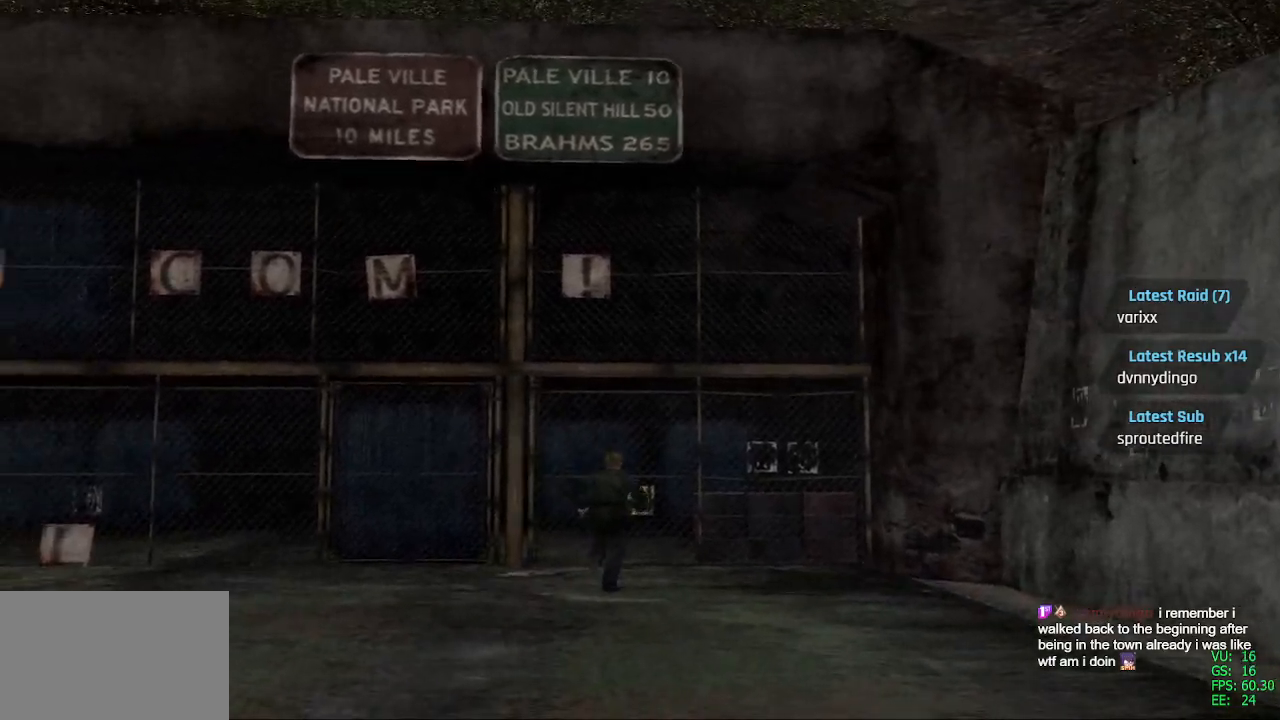
{"buttons": ["CROSS", "SQUARE", "DPAD_UP"], "left_stick": "center", "right_stick": "center", "events": [[467, "CROSS", "down"]]}
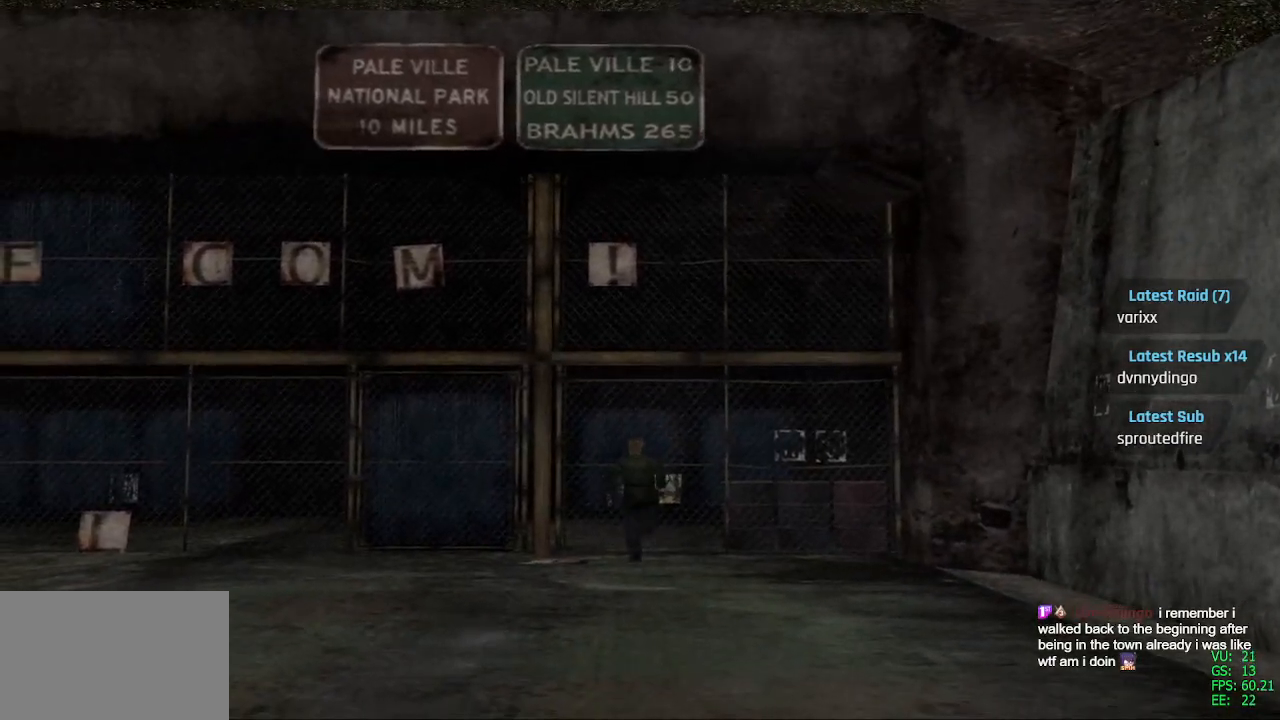
{"buttons": ["SQUARE", "DPAD_UP", "DPAD_LEFT"], "left_stick": "center", "right_stick": "center", "events": [[83, "CROSS", "up"], [183, "CROSS", "down"], [267, "DPAD_LEFT", "down"], [283, "CROSS", "up"], [317, "DPAD_LEFT", "up"], [350, "CROSS", "down"], [433, "DPAD_LEFT", "down"], [467, "CROSS", "up"]]}
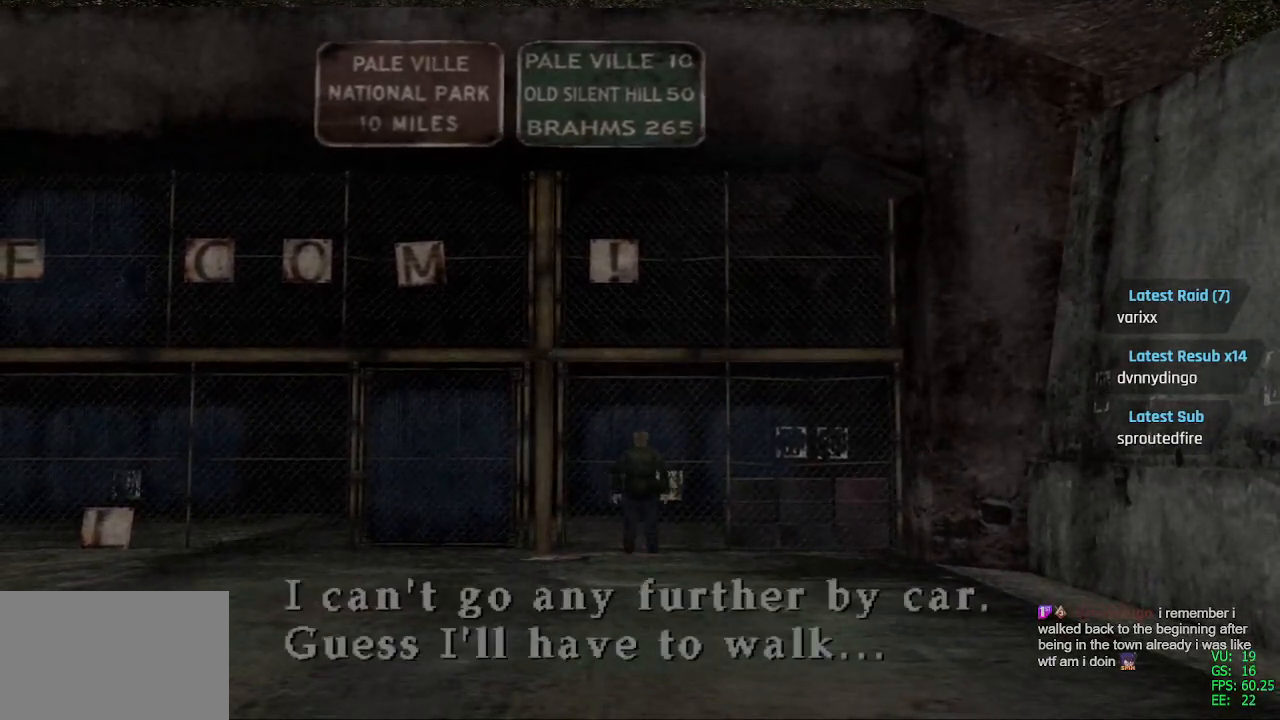
{"buttons": ["SQUARE", "DPAD_UP", "DPAD_LEFT"], "left_stick": "center", "right_stick": "center", "events": [[100, "DPAD_LEFT", "up"], [150, "DPAD_LEFT", "down"]]}
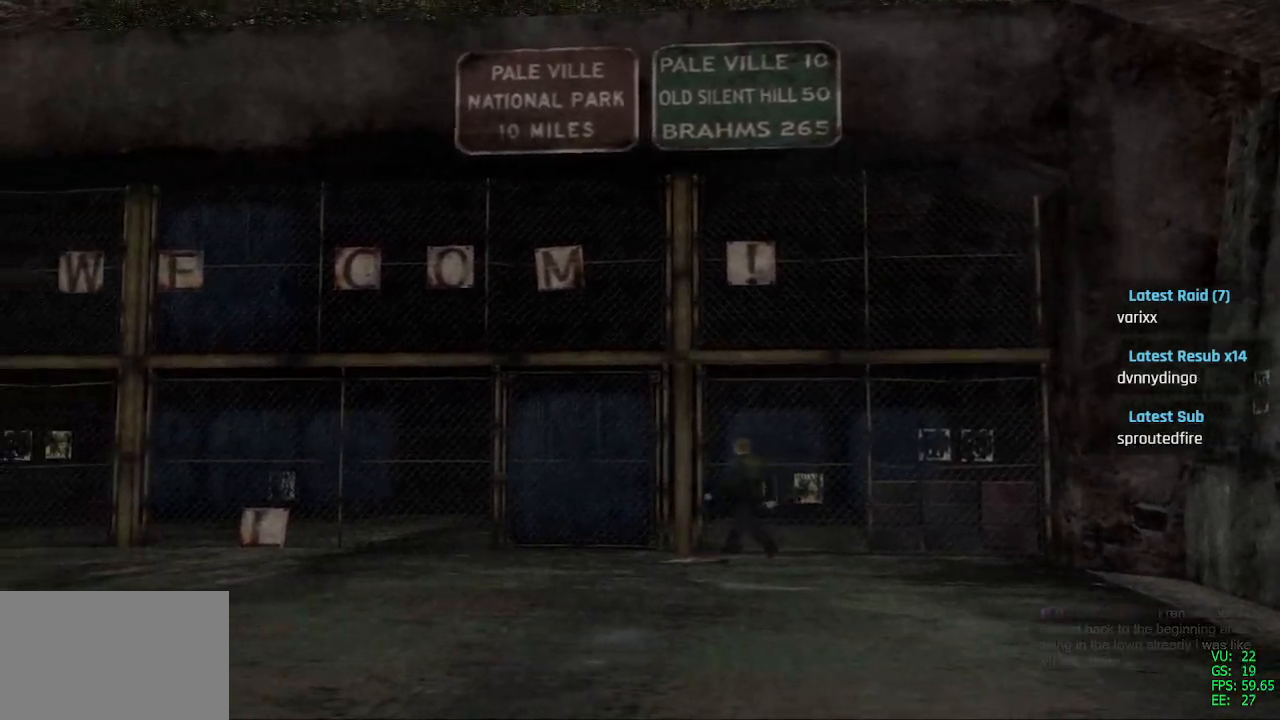
{"buttons": ["SQUARE", "DPAD_LEFT"], "left_stick": "center", "right_stick": "center", "events": [[217, "DPAD_UP", "up"]]}
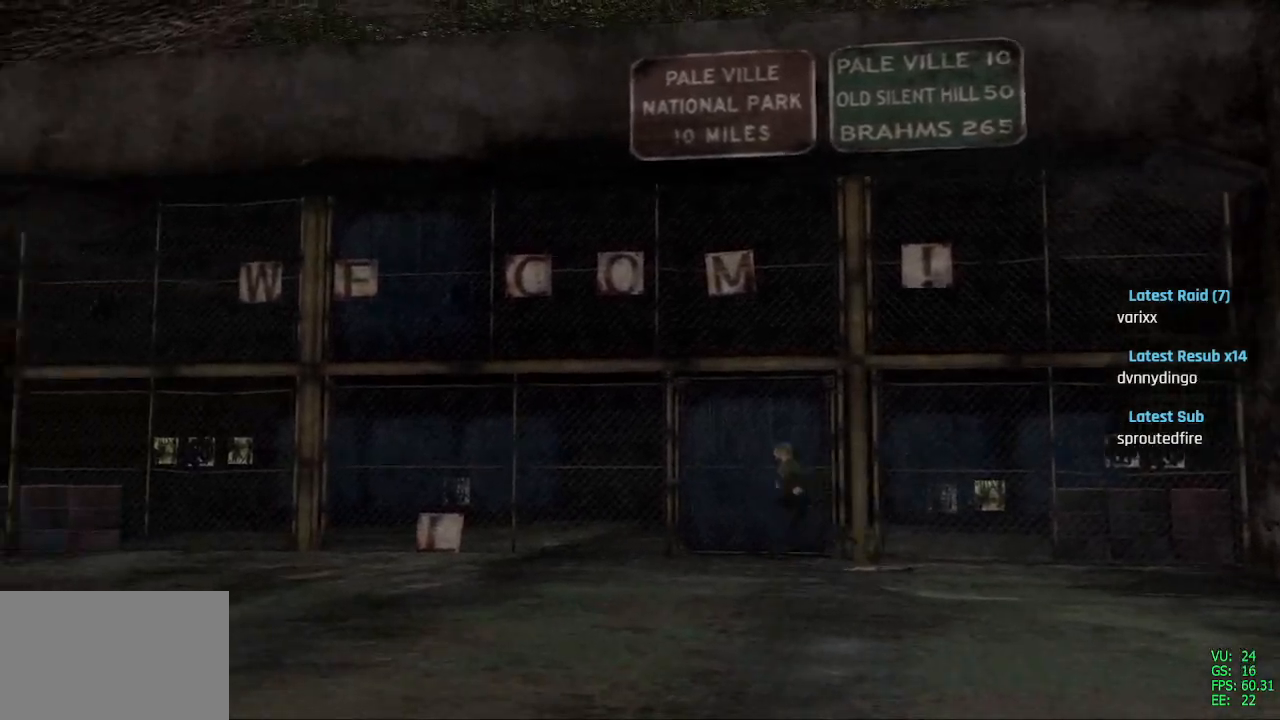
{"buttons": ["SQUARE", "DPAD_LEFT"], "left_stick": "center", "right_stick": "center", "events": [[333, "DPAD_UP", "down"], [483, "DPAD_UP", "up"]]}
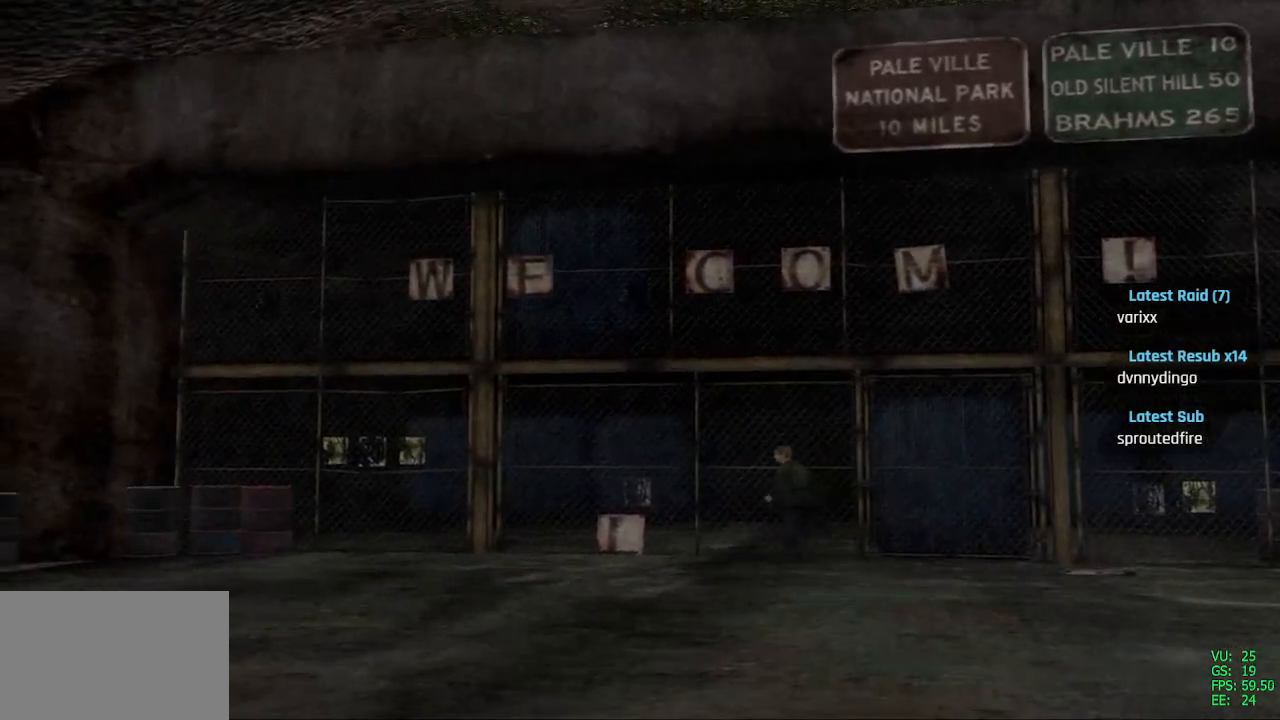
{"buttons": ["CROSS", "SQUARE", "DPAD_UP", "DPAD_LEFT"], "left_stick": "center", "right_stick": "center", "events": [[333, "DPAD_UP", "down"], [467, "CROSS", "down"]]}
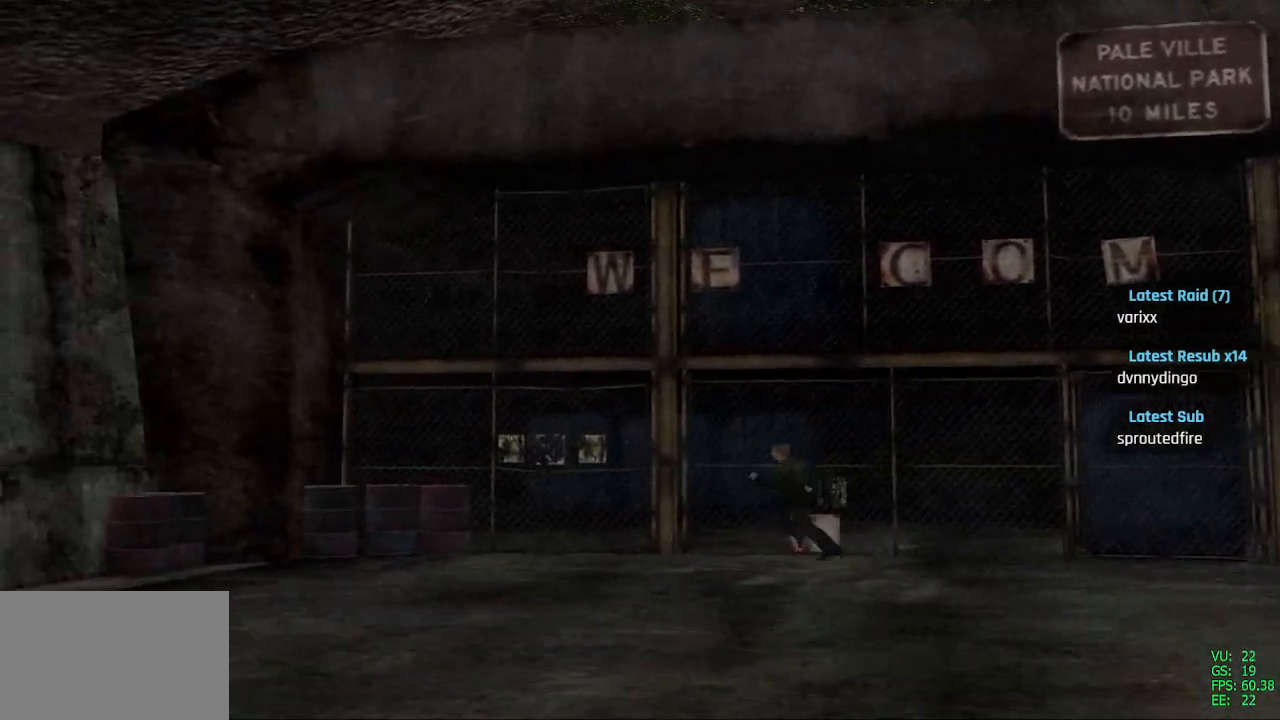
{"buttons": ["SQUARE", "DPAD_UP"], "left_stick": "center", "right_stick": "center", "events": [[83, "CROSS", "up"], [133, "DPAD_LEFT", "up"], [167, "CROSS", "down"], [267, "CROSS", "up"], [300, "DPAD_RIGHT", "down"], [367, "CROSS", "down"], [450, "CROSS", "up"], [500, "DPAD_RIGHT", "up"]]}
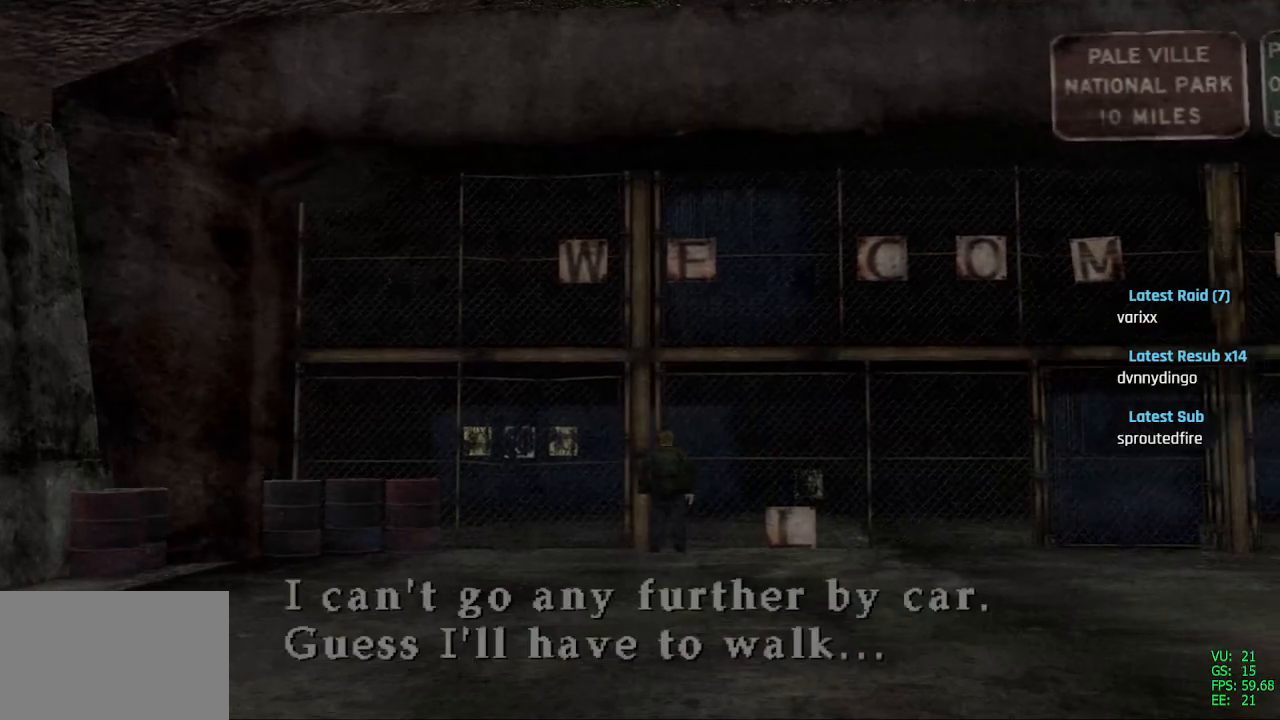
{"buttons": ["SQUARE", "DPAD_LEFT"], "left_stick": "center", "right_stick": "center", "events": [[33, "CROSS", "down"], [133, "CROSS", "up"], [217, "DPAD_LEFT", "down"], [417, "CROSS", "down"], [467, "DPAD_UP", "up"], [483, "CROSS", "up"]]}
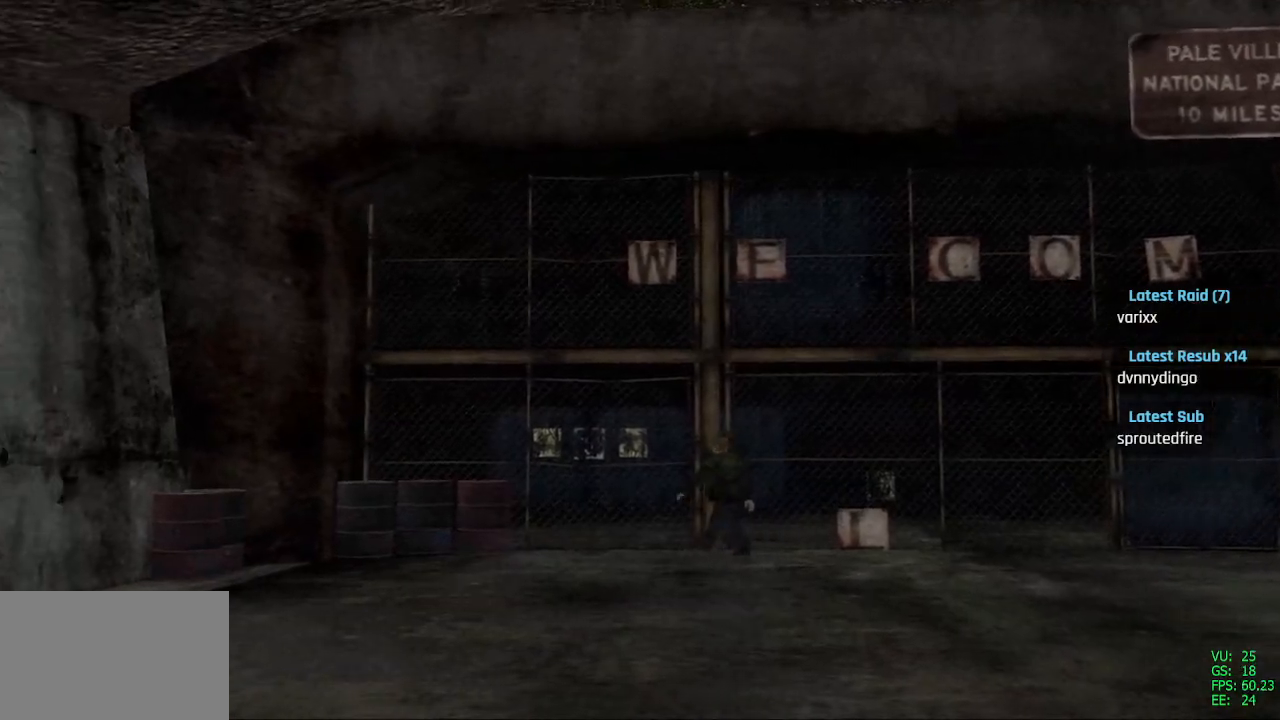
{"buttons": ["SQUARE", "DPAD_DOWN", "DPAD_LEFT"], "left_stick": "center", "right_stick": "center", "events": [[133, "DPAD_UP", "down"], [317, "DPAD_UP", "up"], [383, "CROSS", "down"], [417, "DPAD_DOWN", "down"], [483, "CROSS", "up"]]}
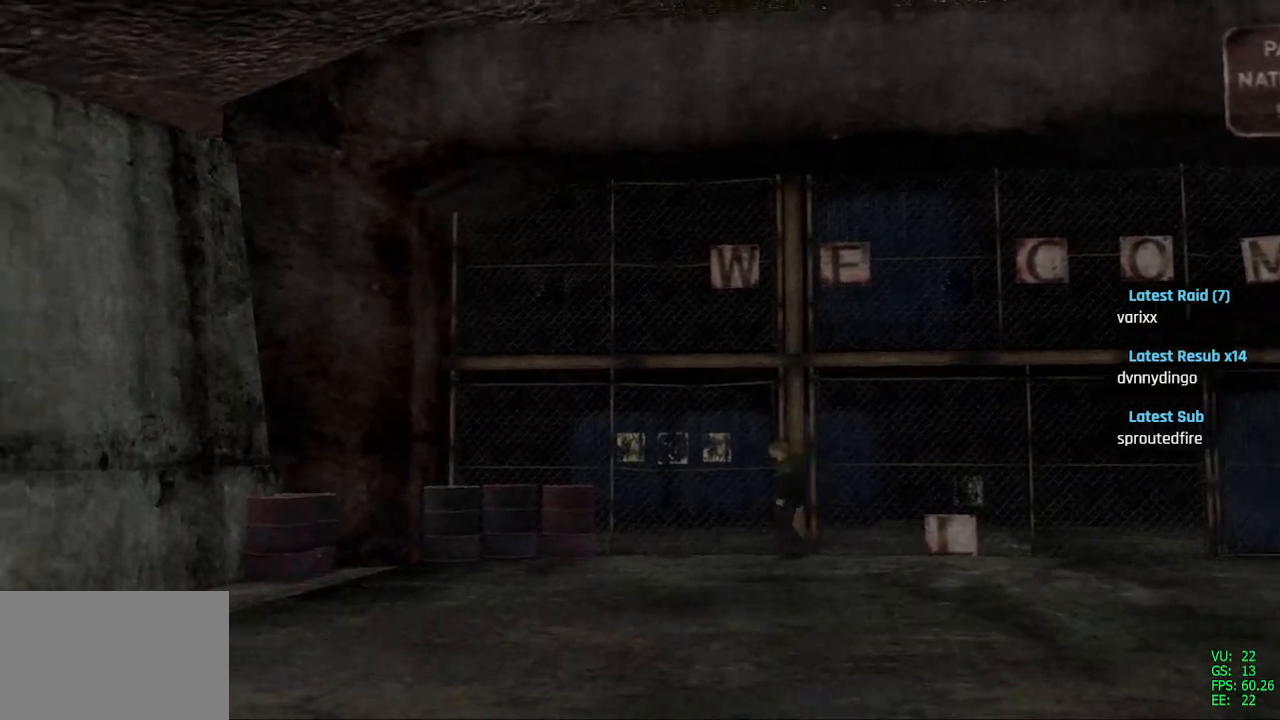
{"buttons": ["SQUARE", "DPAD_RIGHT"], "left_stick": "center", "right_stick": "center", "events": [[17, "DPAD_LEFT", "up"], [333, "DPAD_RIGHT", "down"], [433, "DPAD_DOWN", "up"]]}
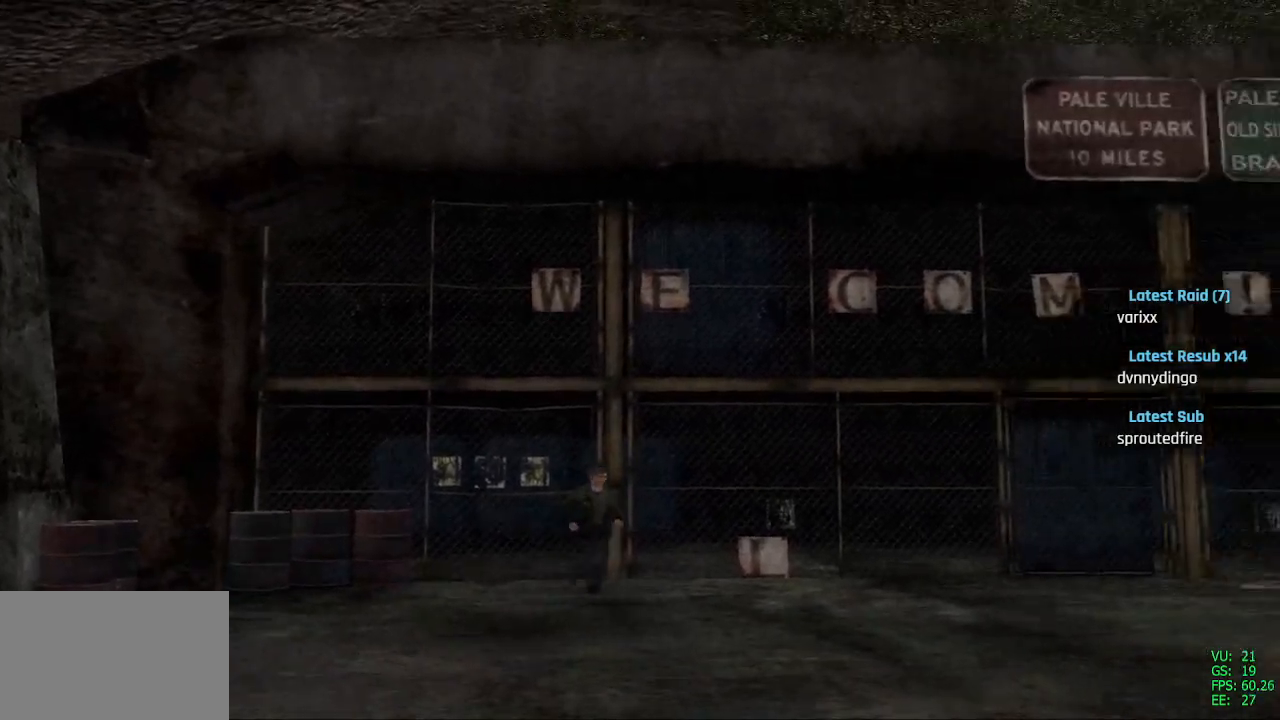
{"buttons": ["SQUARE", "DPAD_RIGHT"], "left_stick": "center", "right_stick": "center", "events": []}
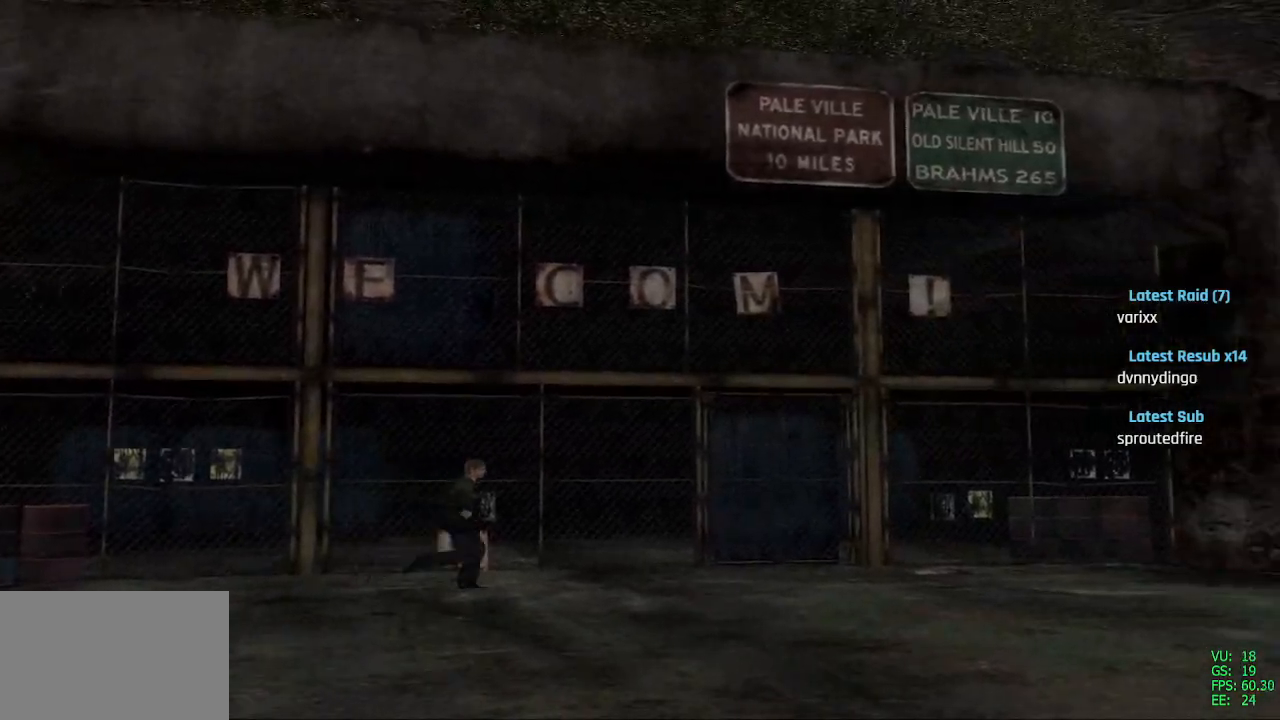
{"buttons": ["SQUARE", "DPAD_RIGHT"], "left_stick": "center", "right_stick": "center", "events": []}
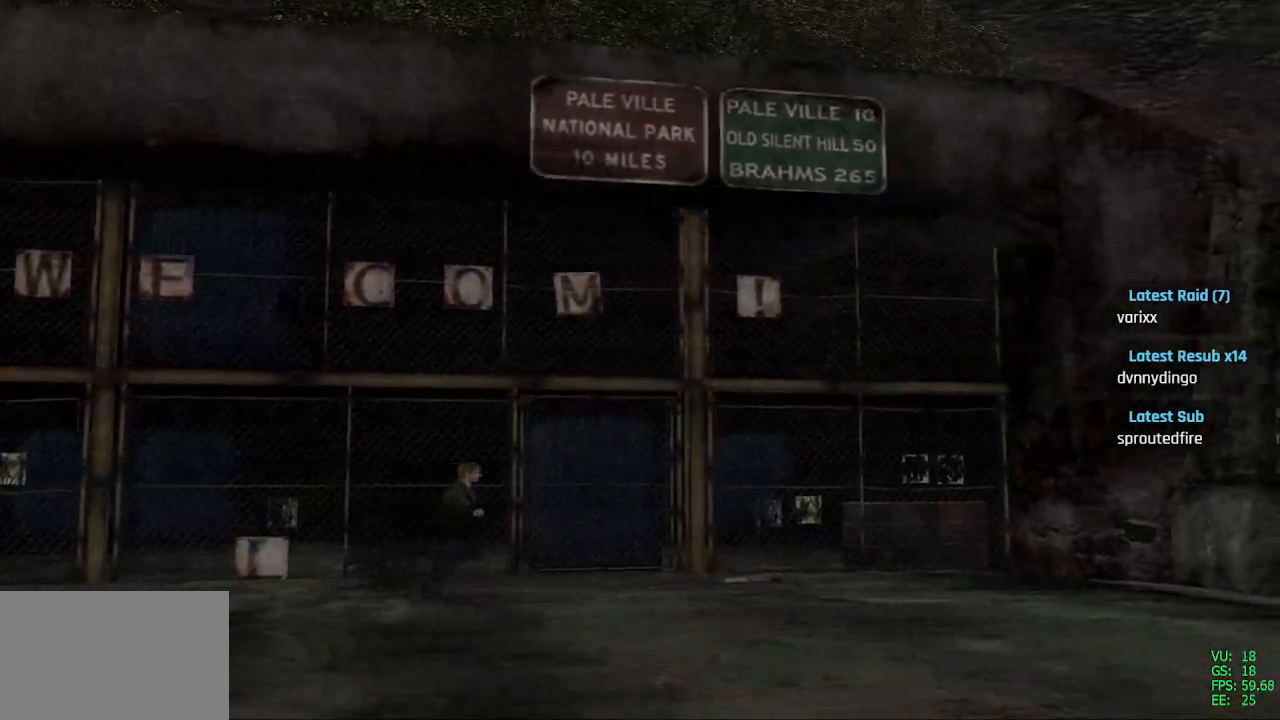
{"buttons": ["SQUARE", "DPAD_RIGHT"], "left_stick": "center", "right_stick": "center", "events": []}
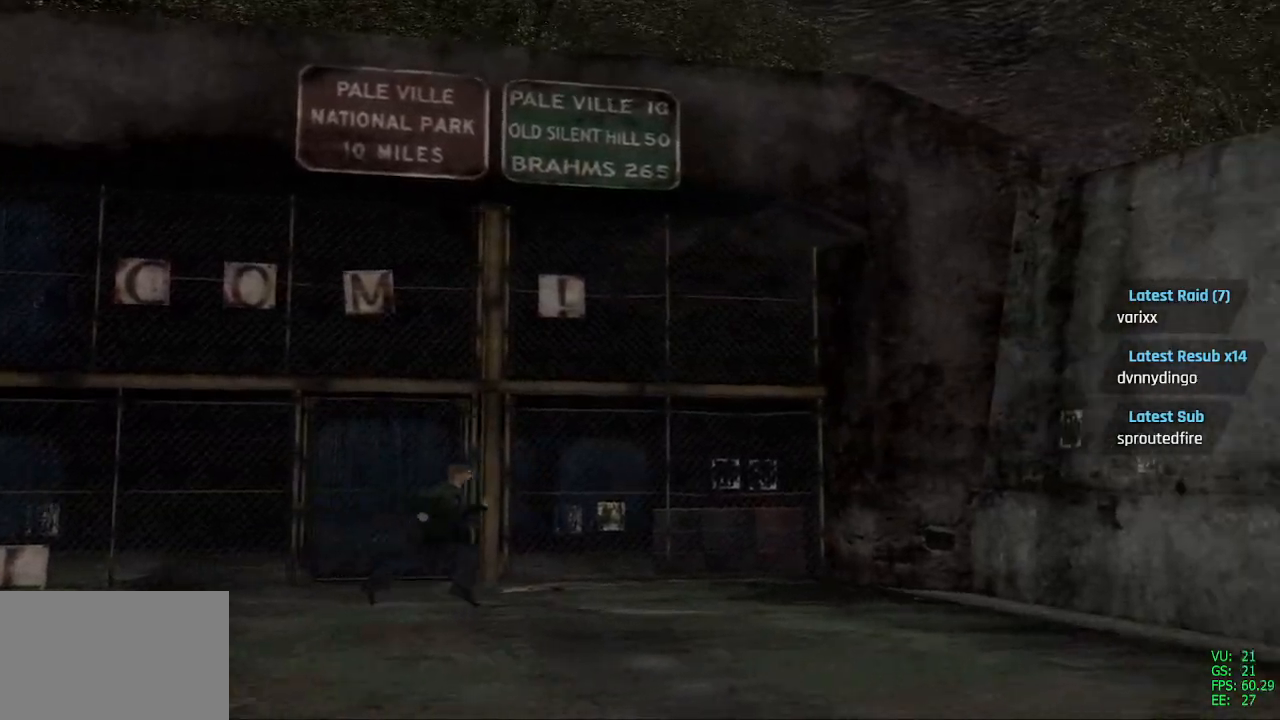
{"buttons": ["SQUARE", "DPAD_RIGHT"], "left_stick": "center", "right_stick": "center", "events": []}
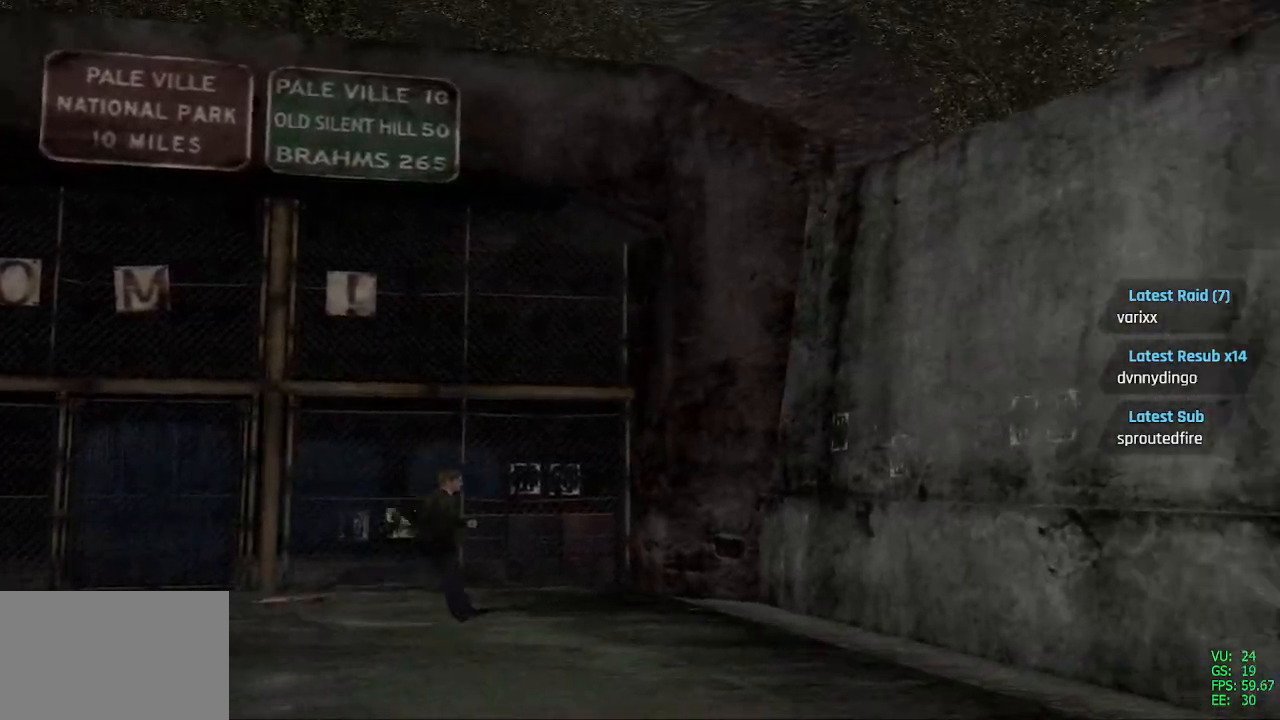
{"buttons": ["SQUARE", "DPAD_DOWN", "DPAD_RIGHT"], "left_stick": "center", "right_stick": "center", "events": [[67, "DPAD_DOWN", "down"]]}
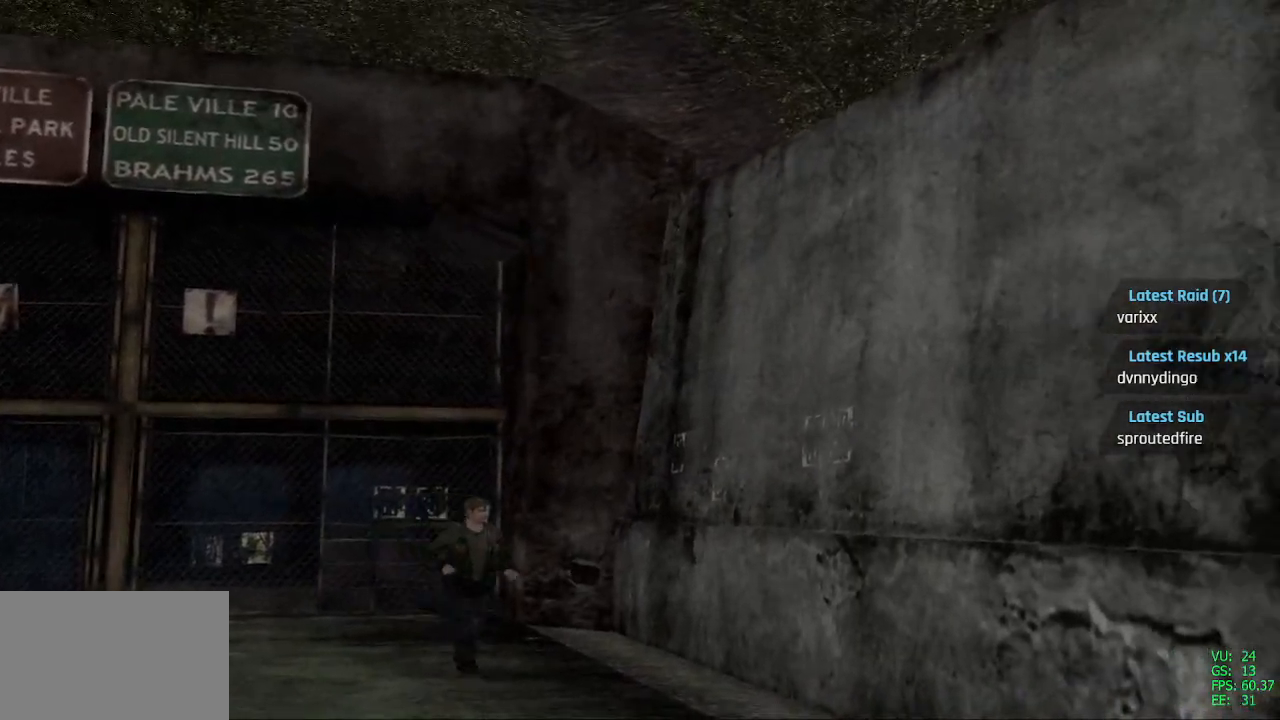
{"buttons": ["SQUARE", "DPAD_DOWN", "DPAD_RIGHT"], "left_stick": "center", "right_stick": "center", "events": [[100, "DPAD_RIGHT", "up"], [467, "DPAD_RIGHT", "down"]]}
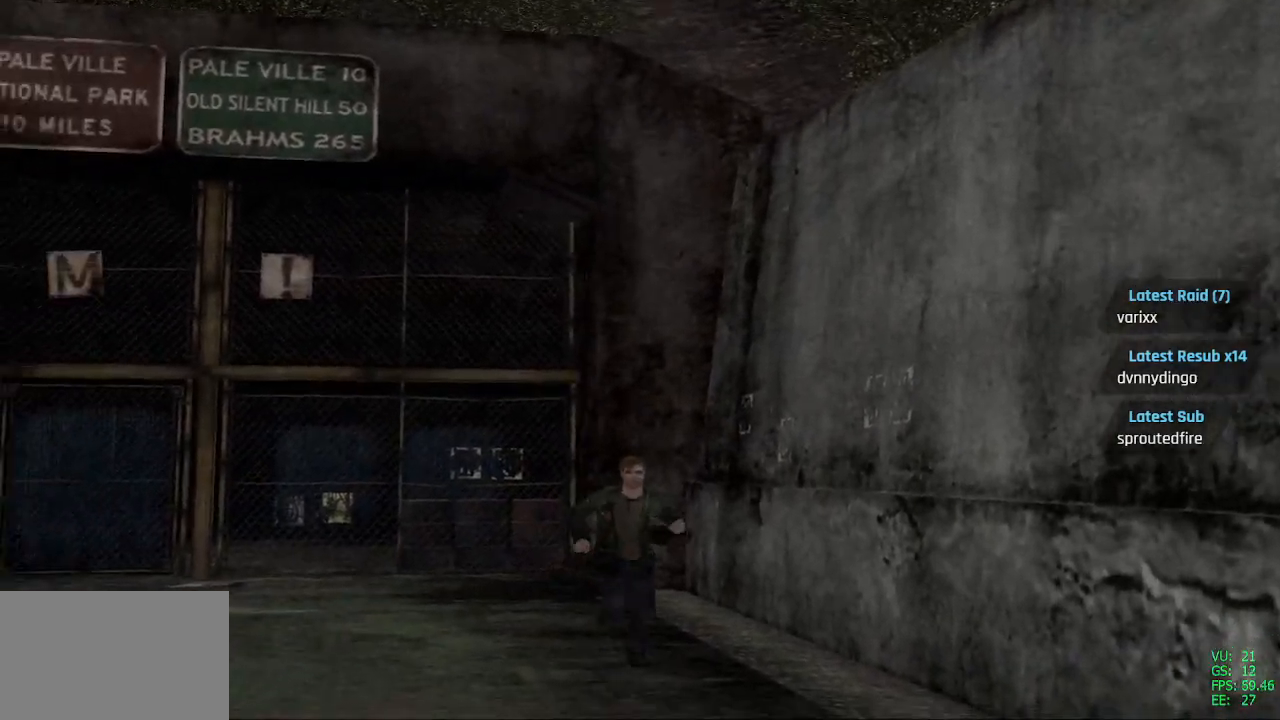
{"buttons": ["SQUARE", "DPAD_DOWN", "DPAD_RIGHT"], "left_stick": "center", "right_stick": "center", "events": [[367, "DPAD_RIGHT", "up"], [383, "DPAD_RIGHT", "down"]]}
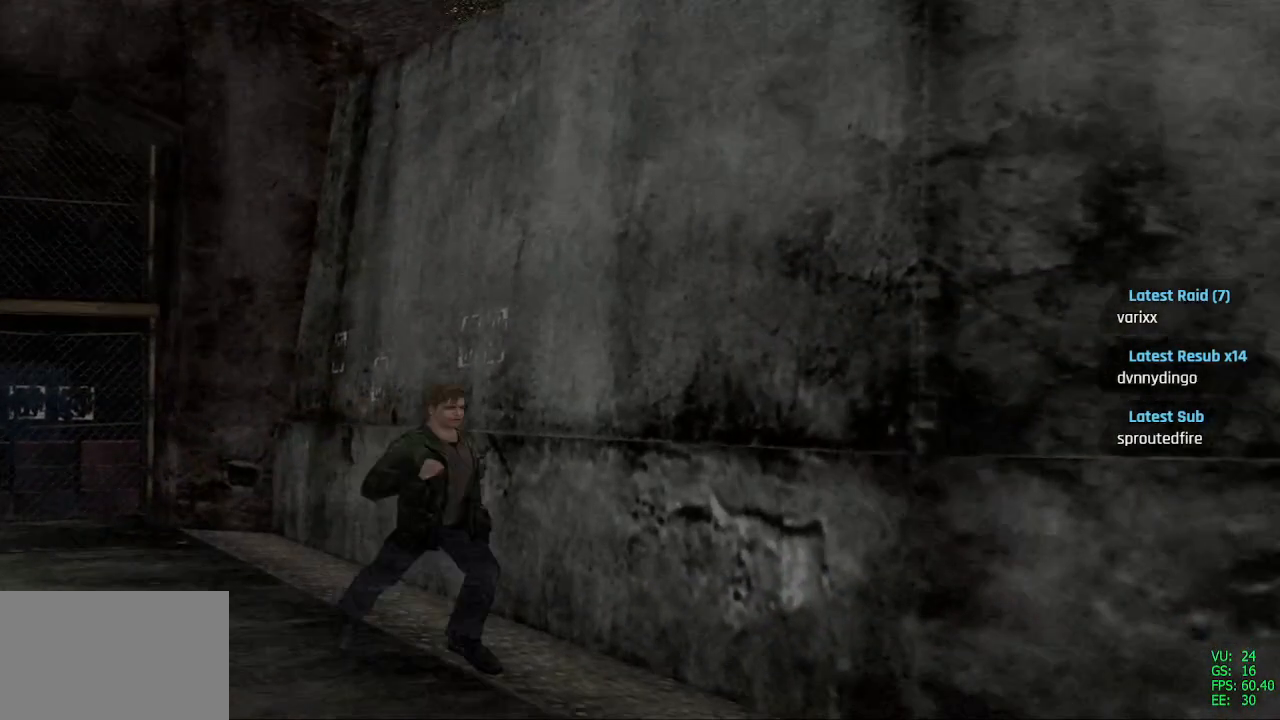
{"buttons": ["SQUARE", "DPAD_DOWN", "DPAD_RIGHT"], "left_stick": "center", "right_stick": "center", "events": []}
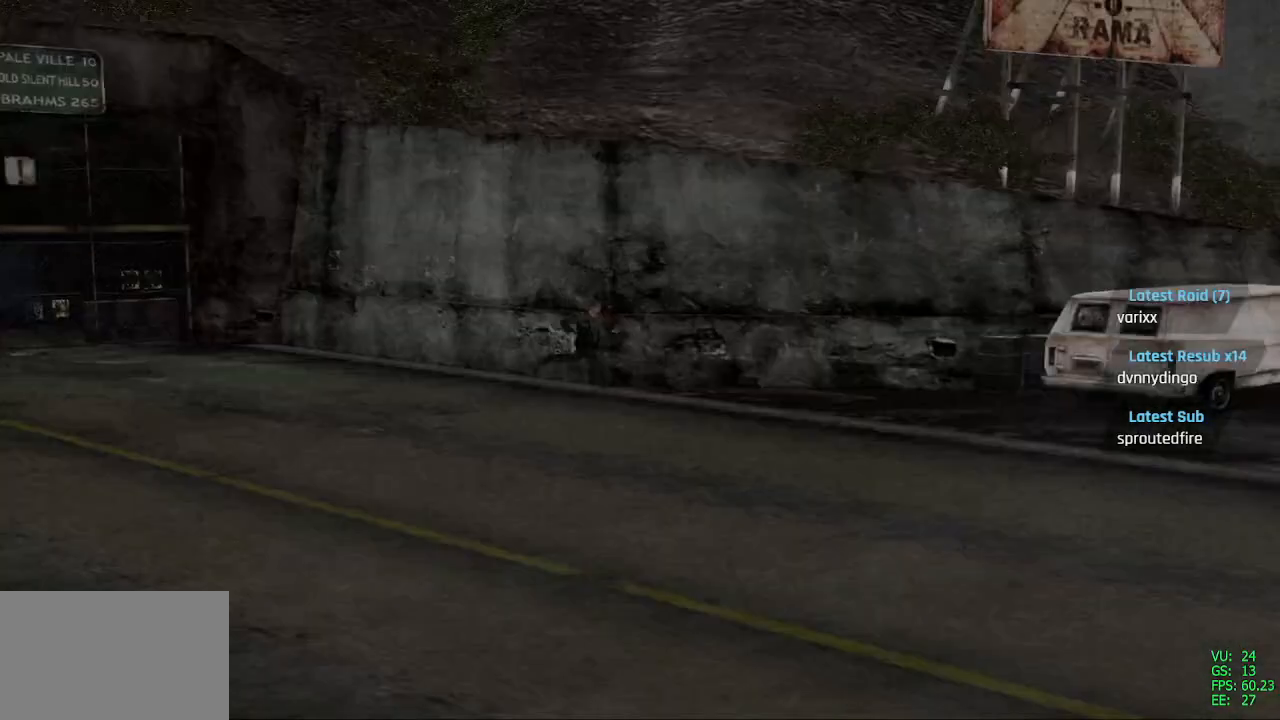
{"buttons": ["SQUARE", "DPAD_DOWN", "DPAD_RIGHT"], "left_stick": "center", "right_stick": "center", "events": [[183, "DPAD_RIGHT", "up"], [267, "DPAD_RIGHT", "down"]]}
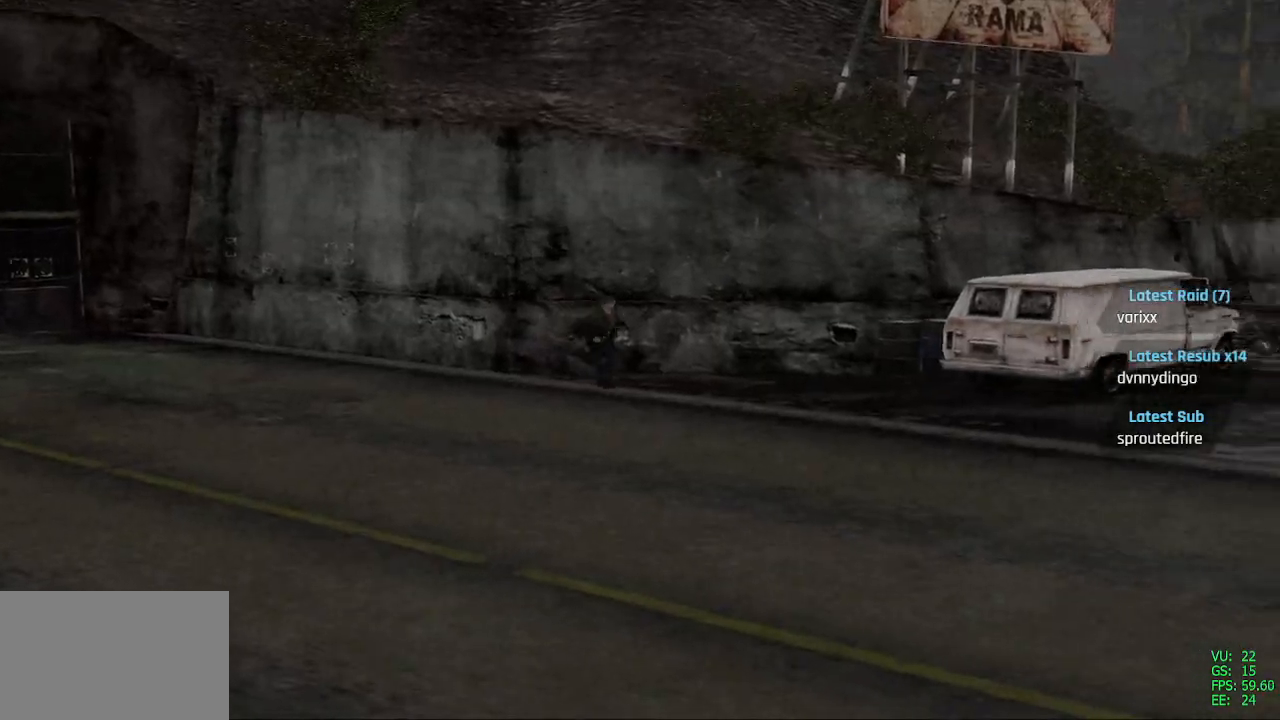
{"buttons": ["SQUARE", "DPAD_RIGHT"], "left_stick": "center", "right_stick": "center", "events": [[350, "DPAD_DOWN", "up"]]}
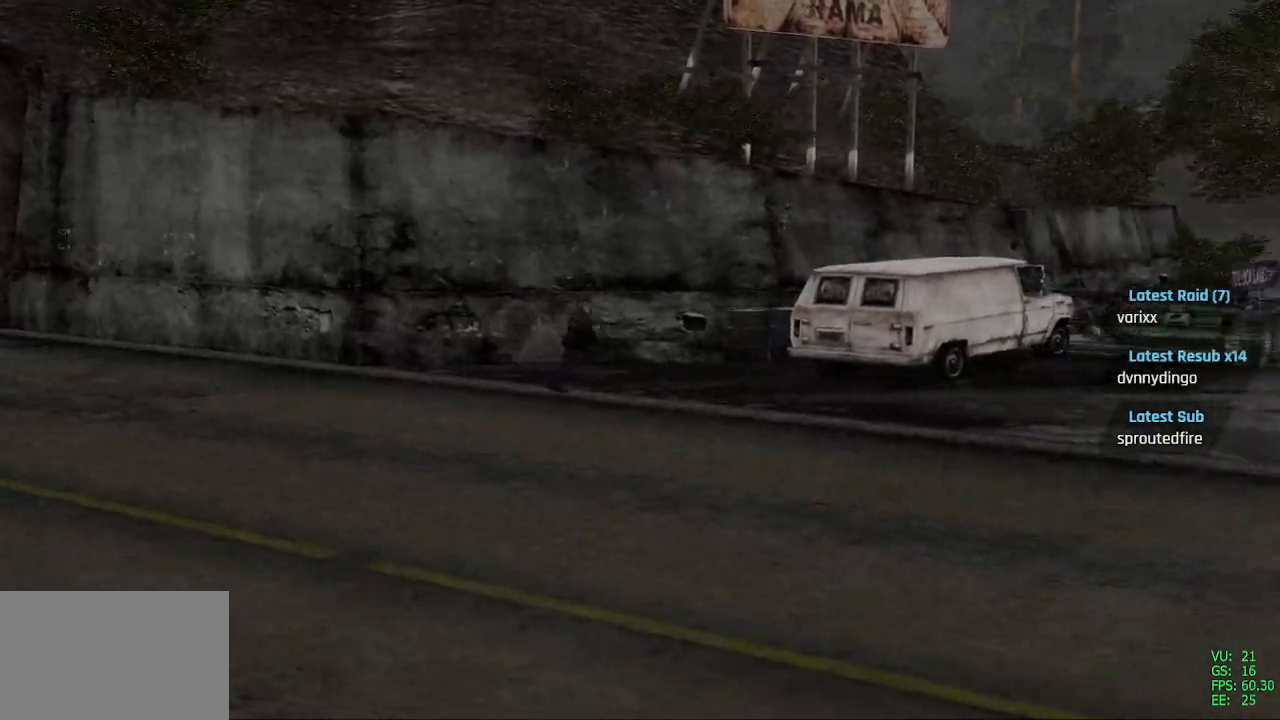
{"buttons": ["SQUARE", "DPAD_DOWN", "DPAD_RIGHT"], "left_stick": "center", "right_stick": "center", "events": [[117, "DPAD_DOWN", "down"]]}
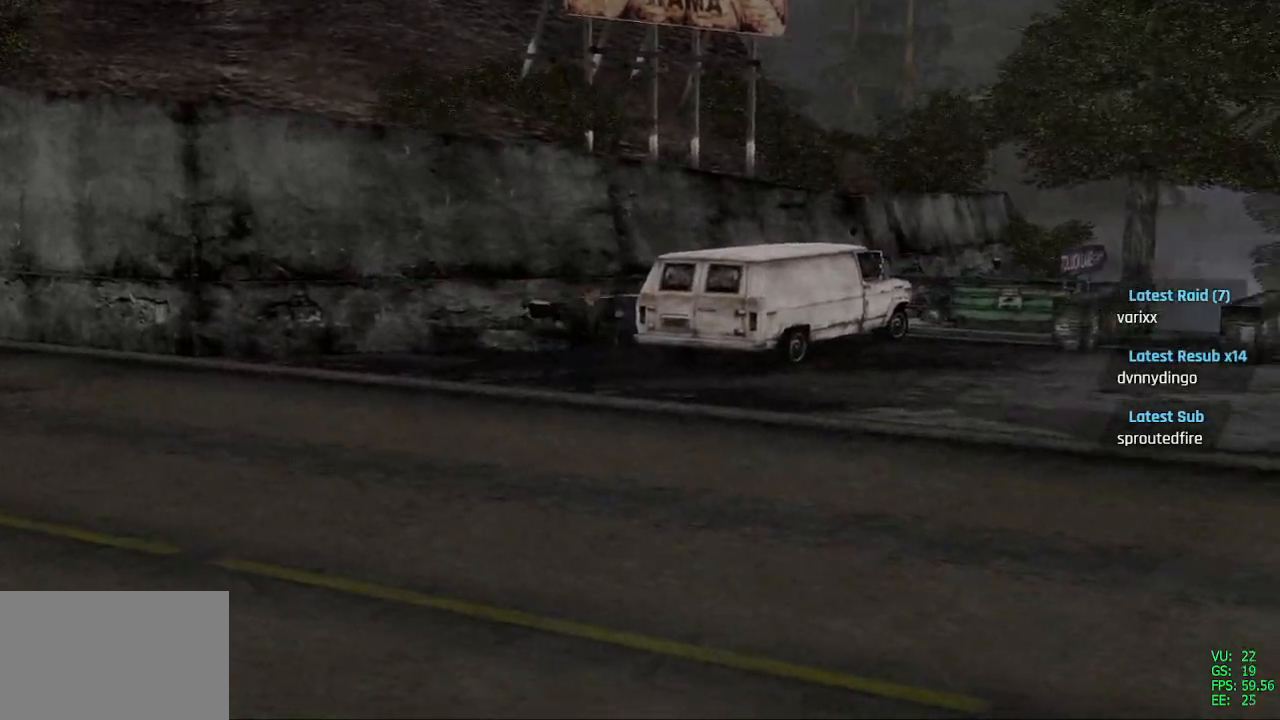
{"buttons": ["SQUARE", "DPAD_DOWN", "DPAD_RIGHT"], "left_stick": "center", "right_stick": "center", "events": []}
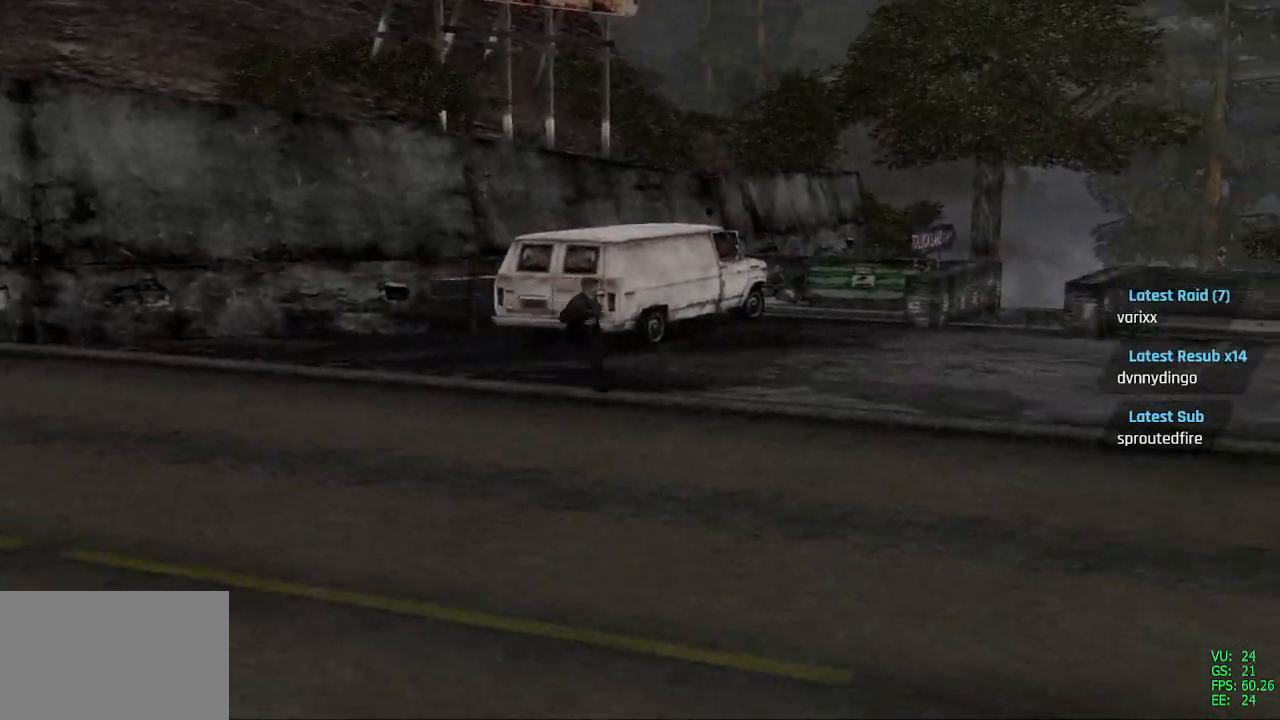
{"buttons": ["SQUARE", "DPAD_RIGHT"], "left_stick": "center", "right_stick": "center", "events": [[83, "DPAD_DOWN", "up"]]}
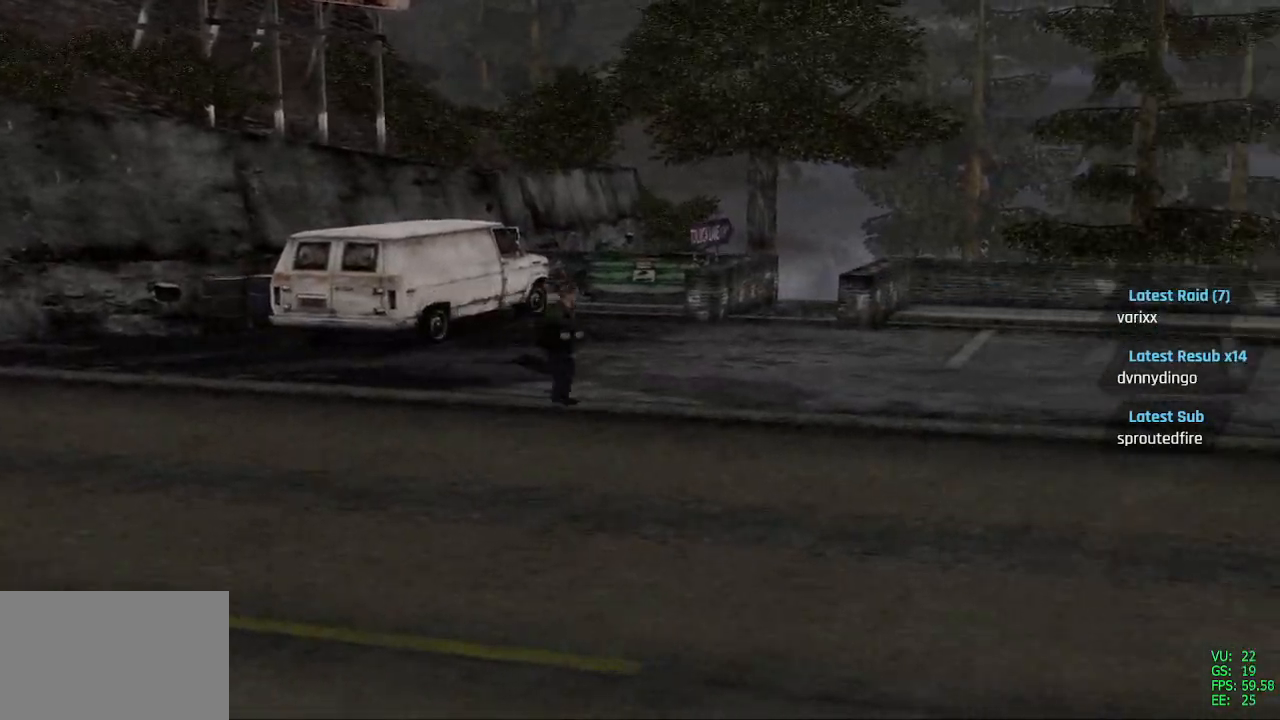
{"buttons": ["SQUARE", "DPAD_UP"], "left_stick": "center", "right_stick": "center", "events": [[50, "DPAD_UP", "down"], [133, "DPAD_RIGHT", "up"]]}